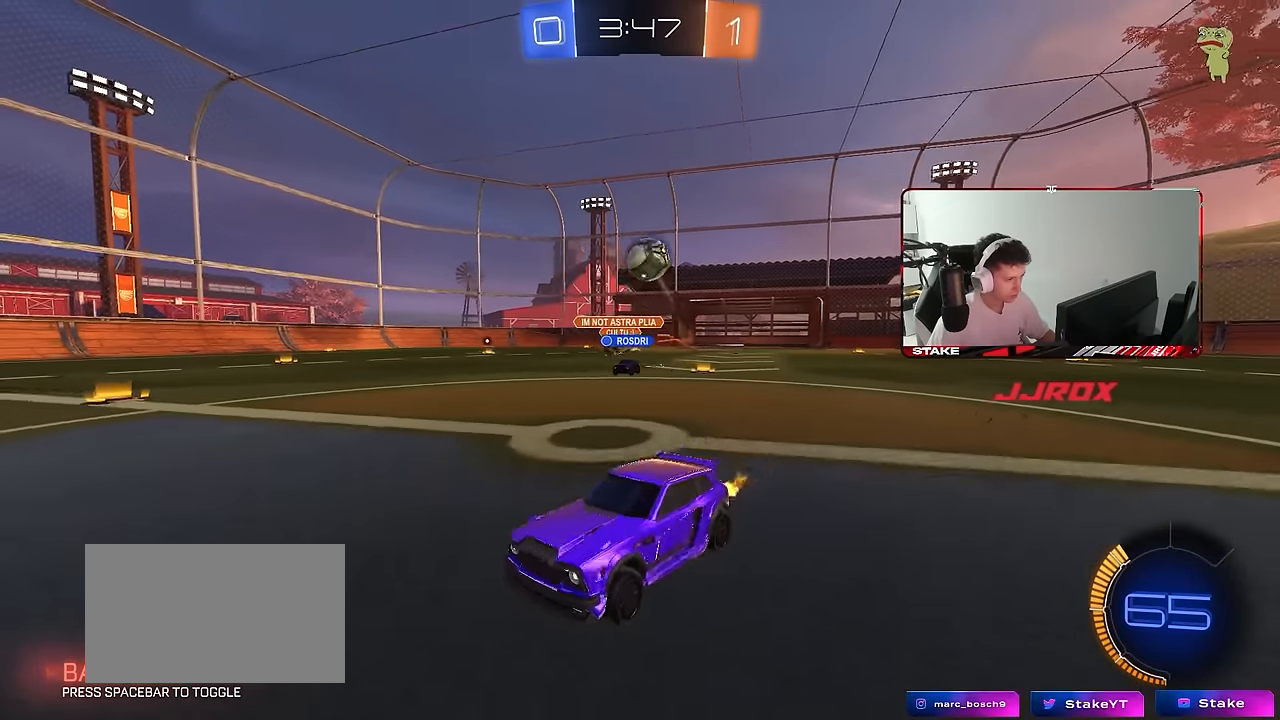
Gameplay with keyboard and mouse; each line is a JSON object with the keys and mouse buttons held at the frame after it. "events" lists presses ("down") and releases ("up") of "1", "2", "3", "4", "5", "a", "alt", "c", "caps_lock", "ctrl", "d", "e", "f", "g", "q", "r", "s", "shift", "space", "t", "tab", "v", "w", "x", "z", "mouse_left", "mouse_wheel" and "mouse_right" between this image and that frame as [ms after this image, input, new state], when the widget could be followed in between. "mouse_left", "mouse_wheel", "mouse_right" = the "left", "wheel", "right" buttons of the "mouse" list. No other keys are recorded. "wheel" means that the mouse wheel is clicked or scrolled. "mouse_move" is the direction in which the mouse moves at that frame (one of eight, or "still"), when it could be read.
{"keys": ["d", "s"], "mouse": ["right"], "mouse_move": "down-left", "events": [[50, "a", "up"], [283, "d", "down"], [317, "mouse_right", "down"], [317, "s", "down"]]}
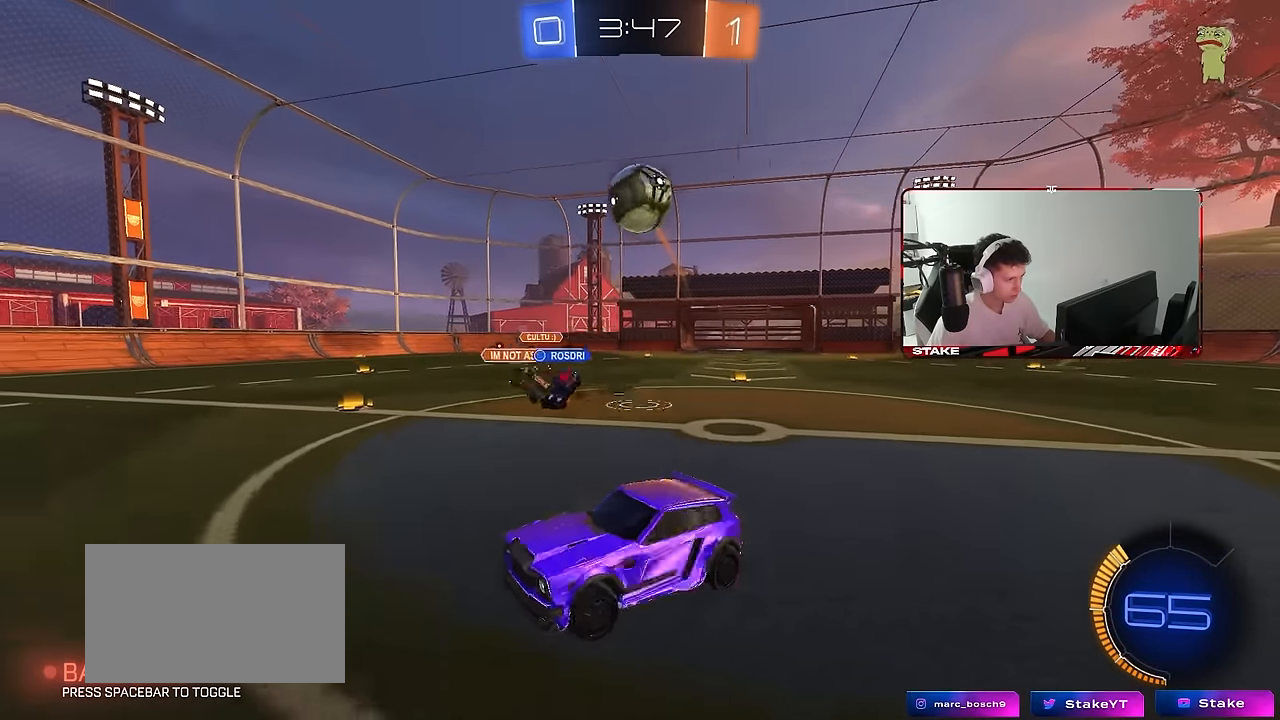
{"keys": ["a", "shift", "w"], "mouse": [], "mouse_move": "up", "events": [[50, "d", "up"], [50, "mouse_right", "up"], [50, "s", "up"], [150, "mouse_right", "down"], [200, "s", "down"], [250, "a", "down"], [250, "s", "up"], [250, "shift", "down"], [300, "mouse_left", "down"], [300, "mouse_right", "up"], [433, "mouse_left", "up"], [433, "w", "down"]]}
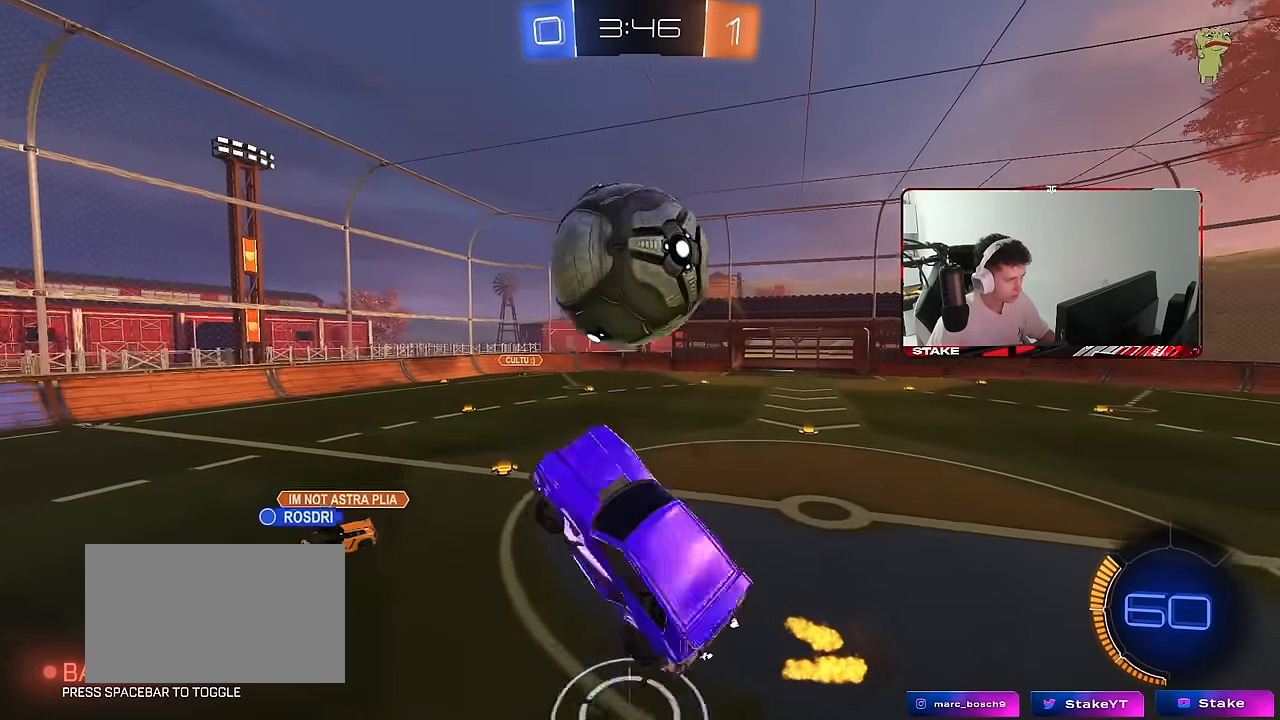
{"keys": ["a", "s"], "mouse": [], "mouse_move": "still", "events": [[167, "w", "up"], [267, "s", "down"], [350, "shift", "up"]]}
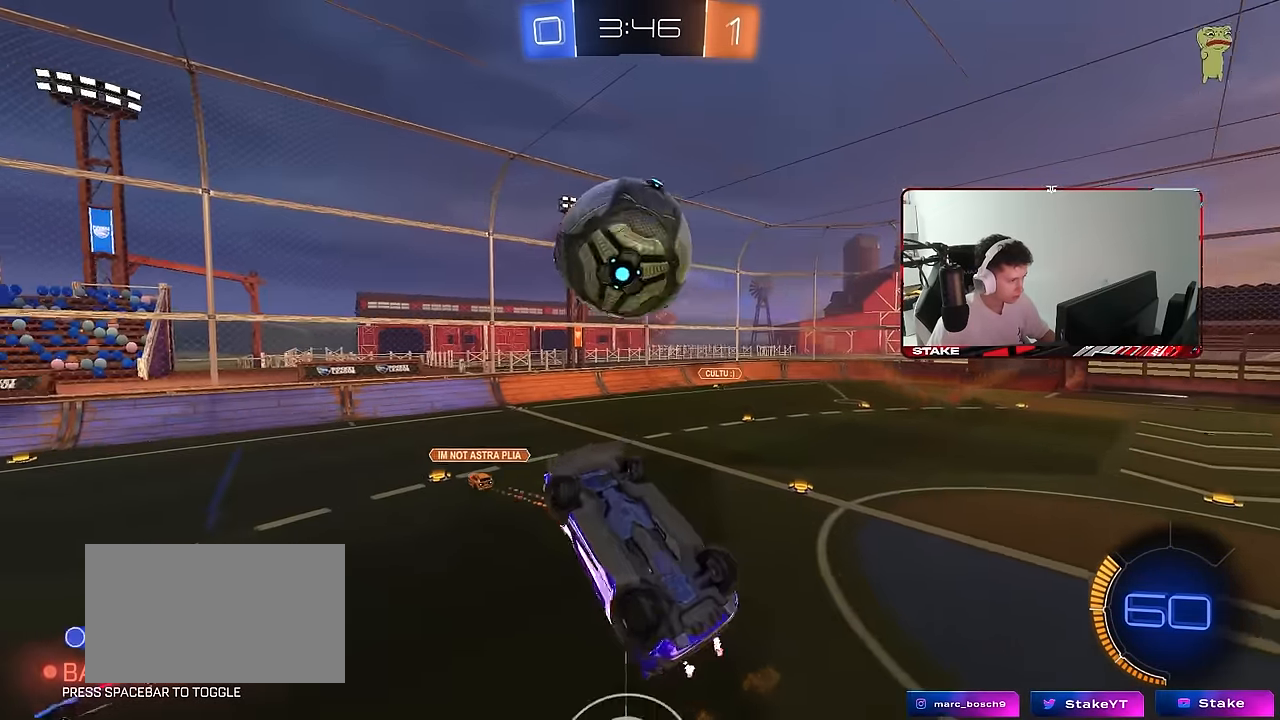
{"keys": ["a", "w"], "mouse": [], "mouse_move": "still", "events": [[100, "s", "up"], [100, "shift", "down"], [133, "mouse_left", "down"], [183, "w", "down"], [367, "mouse_left", "up"], [467, "shift", "up"]]}
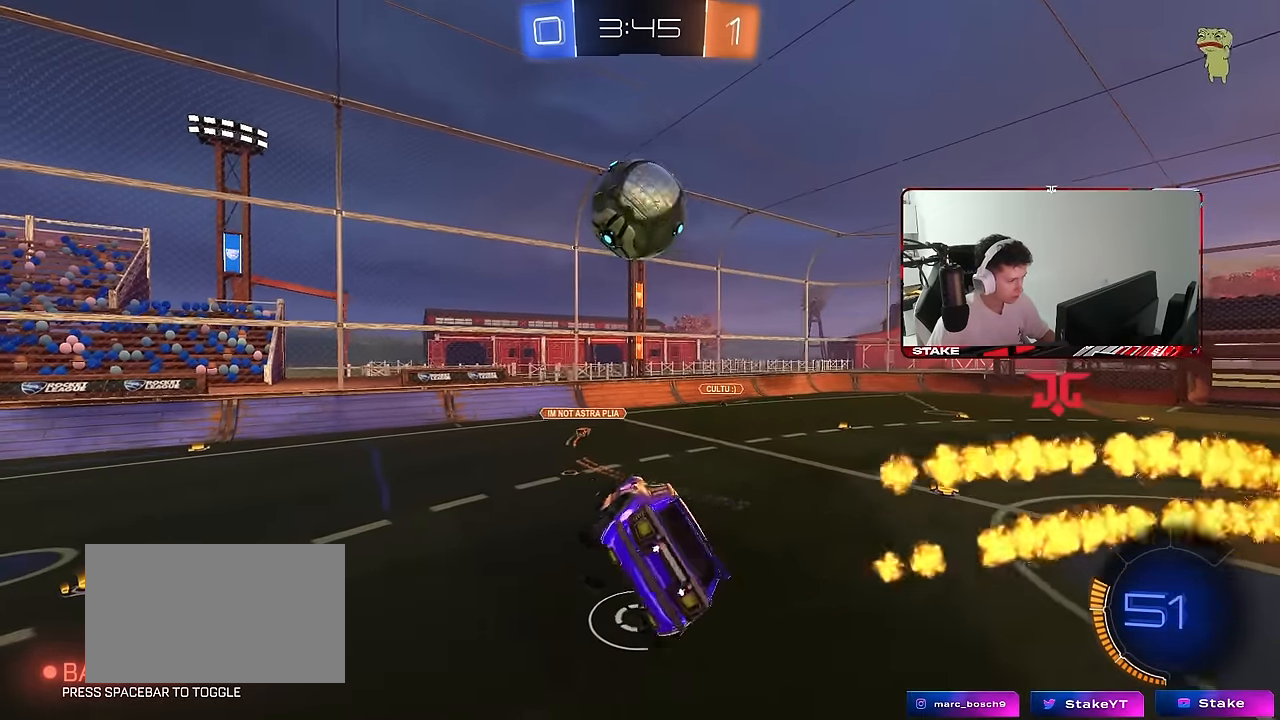
{"keys": ["d"], "mouse": ["left"], "mouse_move": "still", "events": [[17, "mouse_left", "down"], [67, "w", "up"], [100, "a", "up"], [200, "s", "down"], [250, "a", "down"], [300, "a", "up"], [300, "s", "up"], [333, "d", "down"]]}
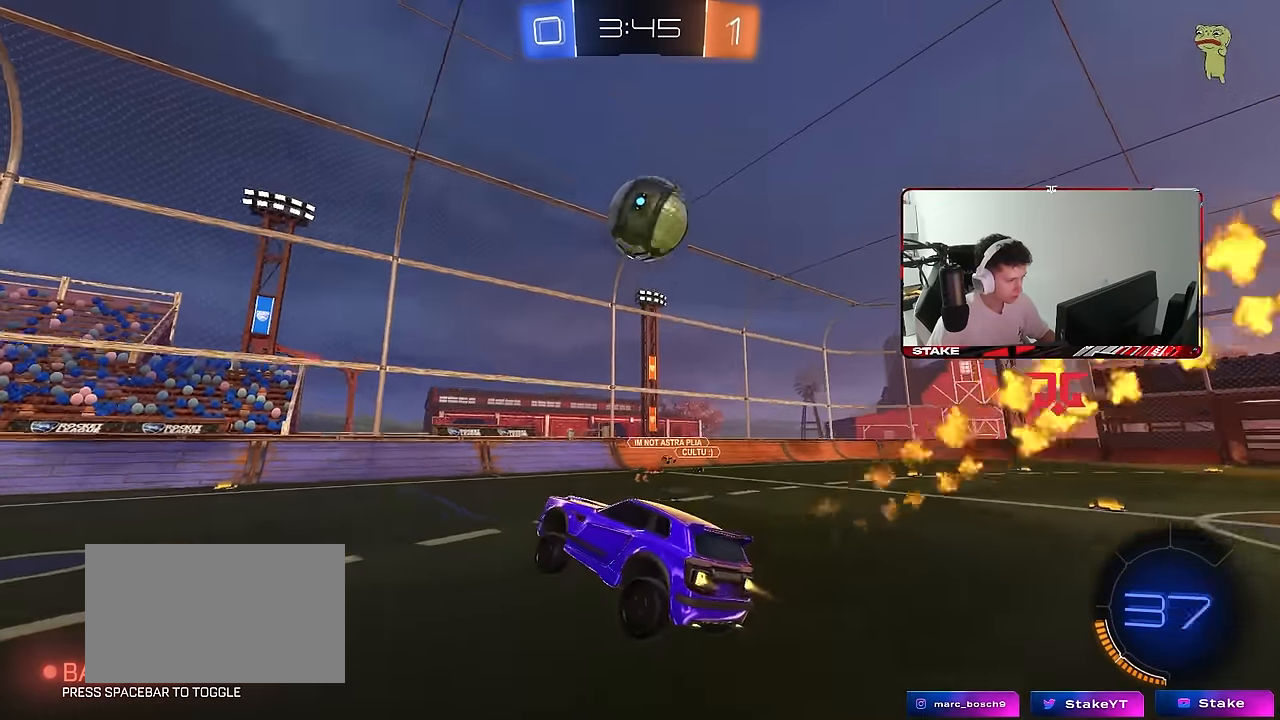
{"keys": [], "mouse": ["left", "right"], "mouse_move": "down-left", "events": [[33, "d", "up"], [117, "w", "down"], [167, "d", "down"], [450, "d", "up"], [450, "mouse_right", "down"], [450, "w", "up"]]}
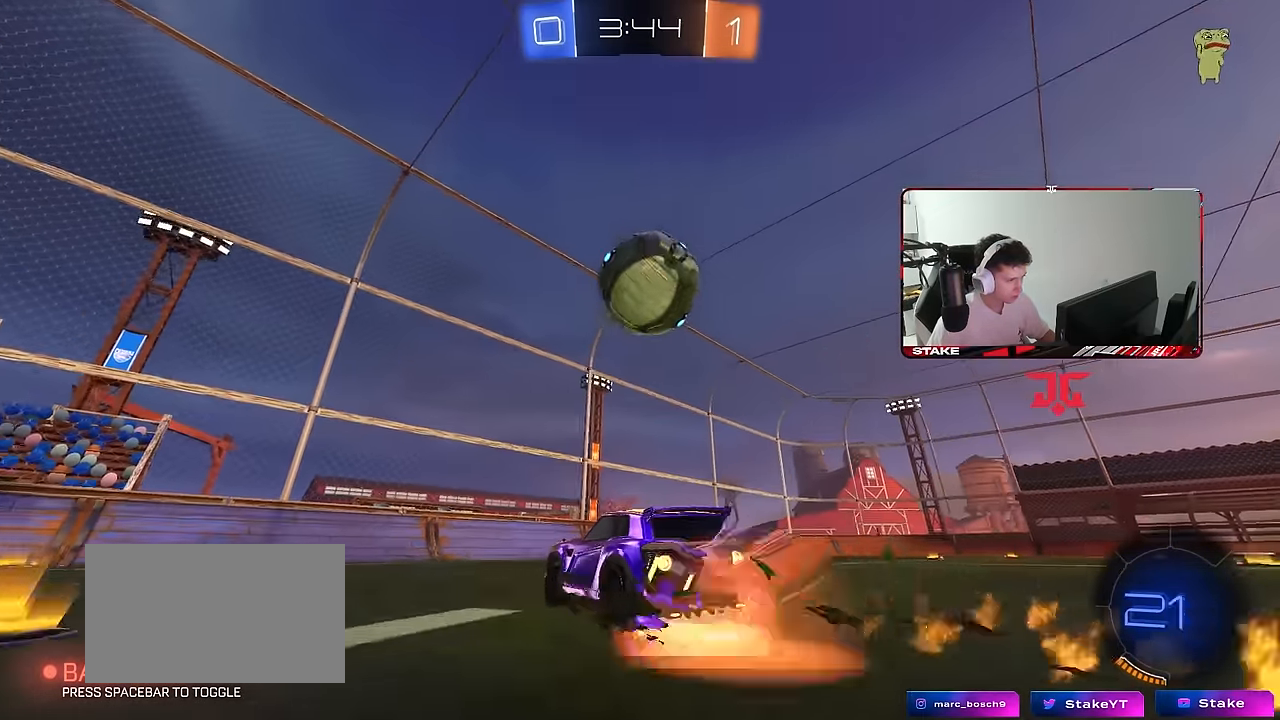
{"keys": ["a", "s"], "mouse": [], "mouse_move": "still", "events": [[50, "a", "down"], [50, "d", "down"], [50, "s", "down"], [83, "a", "up"], [133, "d", "up"], [133, "mouse_right", "up"], [133, "s", "up"], [183, "mouse_right", "down"], [283, "mouse_left", "up"], [317, "a", "down"], [317, "mouse_right", "up"], [467, "s", "down"]]}
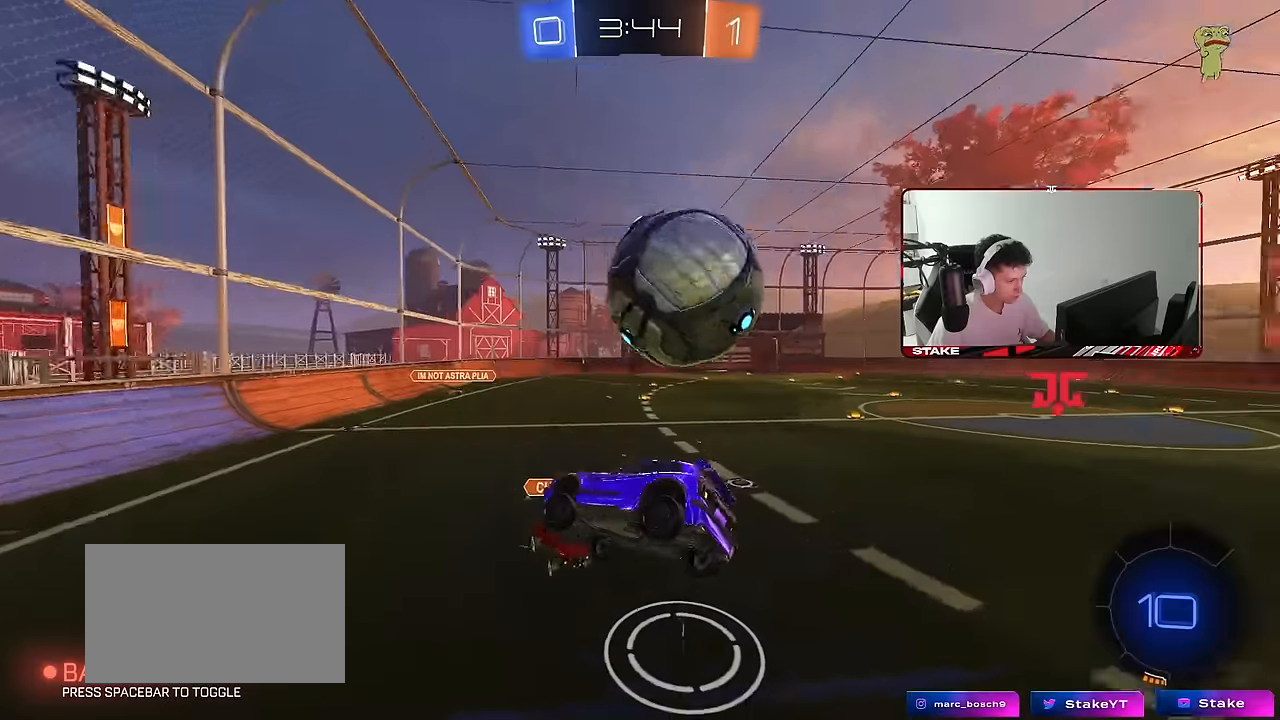
{"keys": ["a"], "mouse": [], "mouse_move": "still", "events": [[17, "a", "up"], [17, "d", "down"], [17, "mouse_left", "down"], [100, "a", "down"], [100, "d", "up"], [200, "a", "up"], [200, "s", "up"], [250, "d", "down"], [300, "mouse_left", "up"], [350, "a", "down"], [350, "s", "down"], [350, "shift", "down"], [384, "a", "up"], [384, "d", "up"], [384, "s", "up"], [484, "a", "down"], [484, "shift", "up"]]}
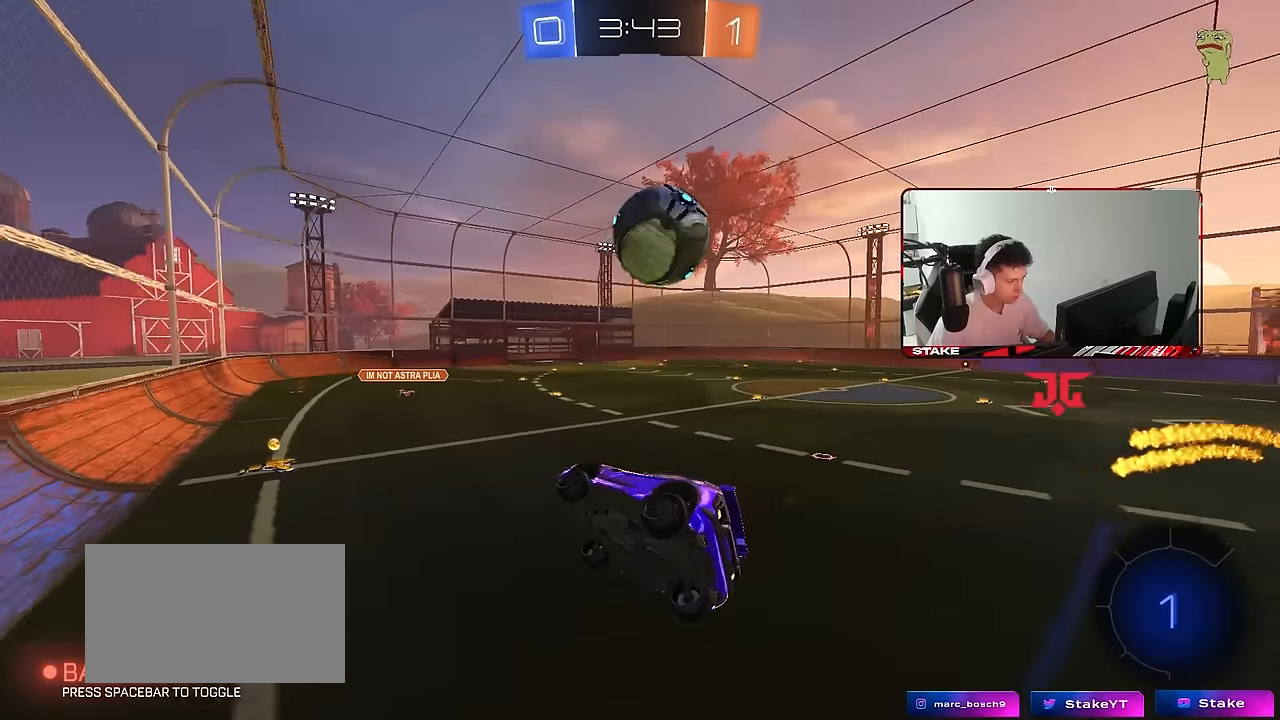
{"keys": ["w"], "mouse": [], "mouse_move": "still", "events": [[67, "a", "up"], [117, "d", "down"], [167, "d", "up"], [317, "w", "down"], [400, "a", "down"], [500, "a", "up"]]}
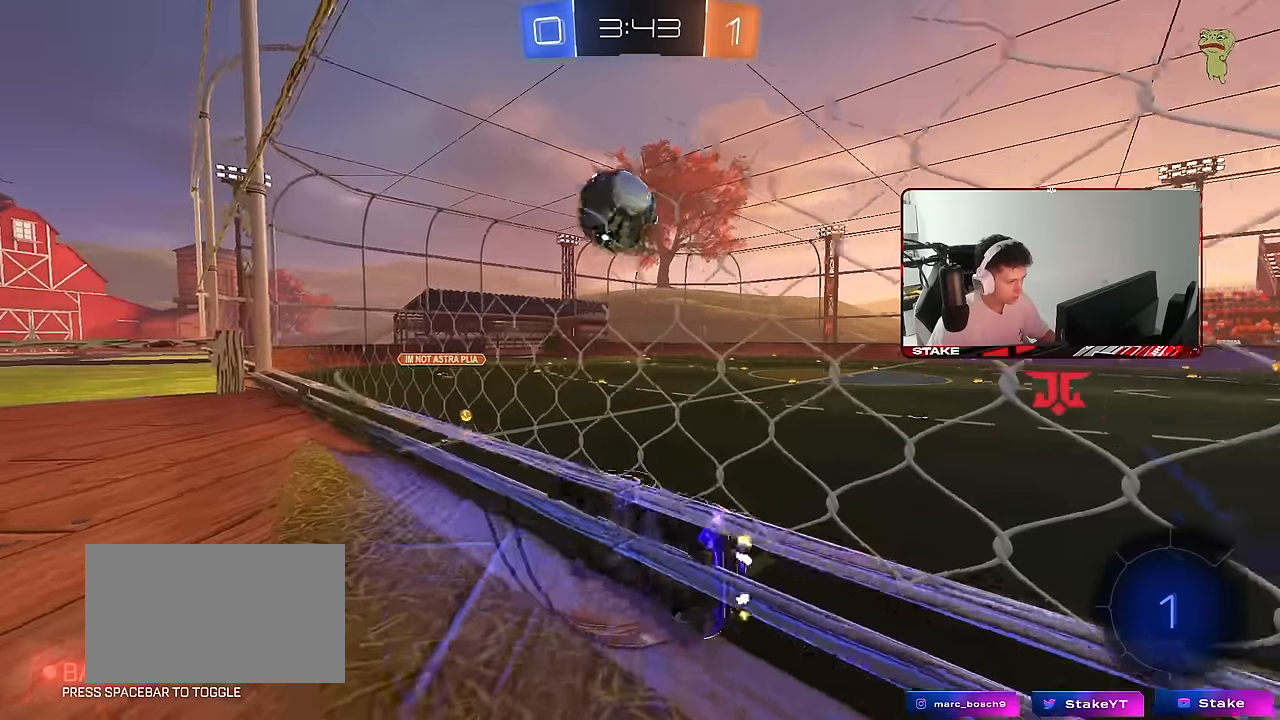
{"keys": ["d", "w"], "mouse": [], "mouse_move": "still", "events": [[84, "d", "down"], [184, "d", "up"], [417, "d", "down"]]}
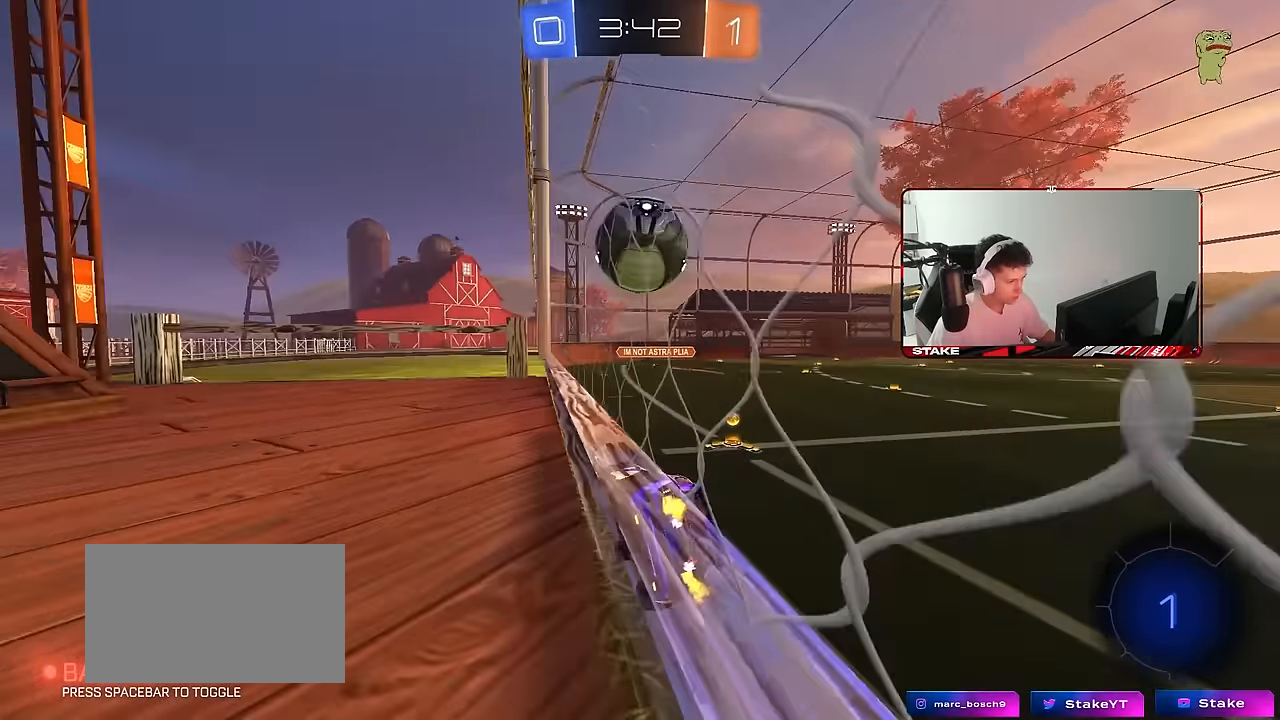
{"keys": ["w"], "mouse": [], "mouse_move": "still", "events": [[100, "d", "up"], [200, "d", "down"], [434, "d", "up"]]}
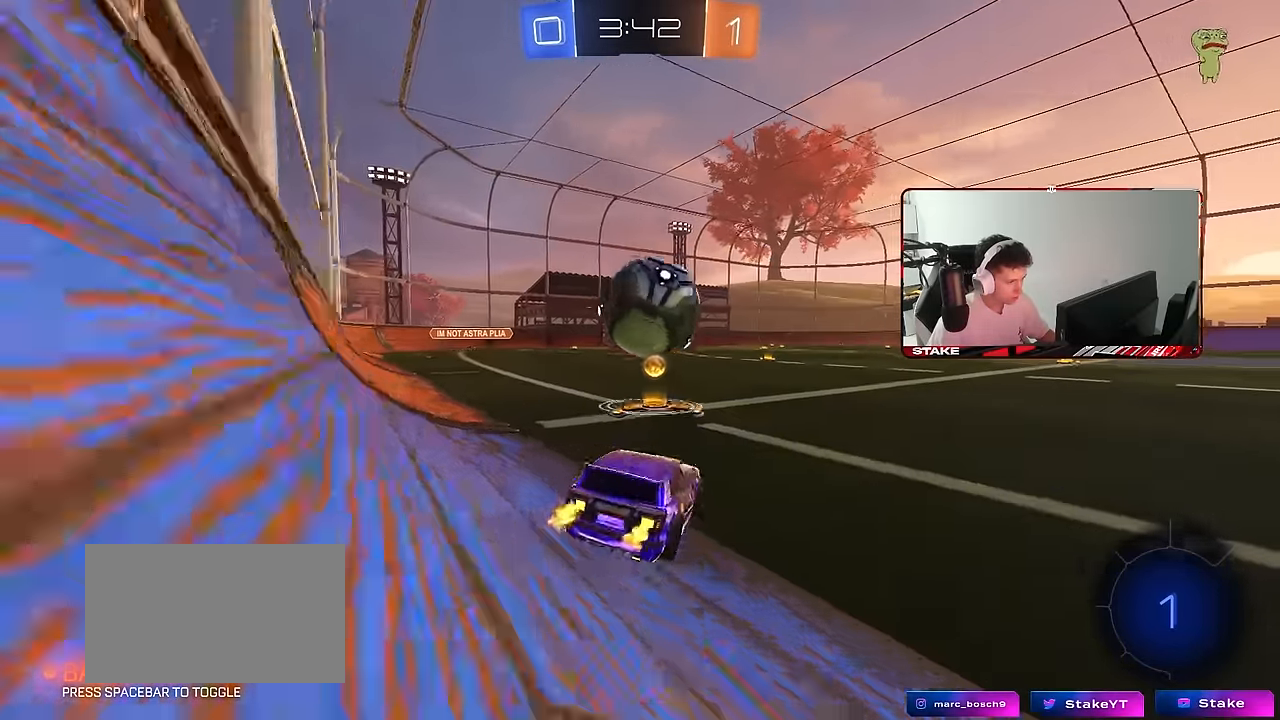
{"keys": [], "mouse": ["left"], "mouse_move": "still", "events": [[117, "a", "down"], [217, "a", "up"], [217, "w", "up"], [267, "mouse_left", "down"], [317, "mouse_right", "down"], [350, "s", "down"], [400, "d", "down"], [450, "d", "up"], [500, "mouse_right", "up"], [500, "s", "up"]]}
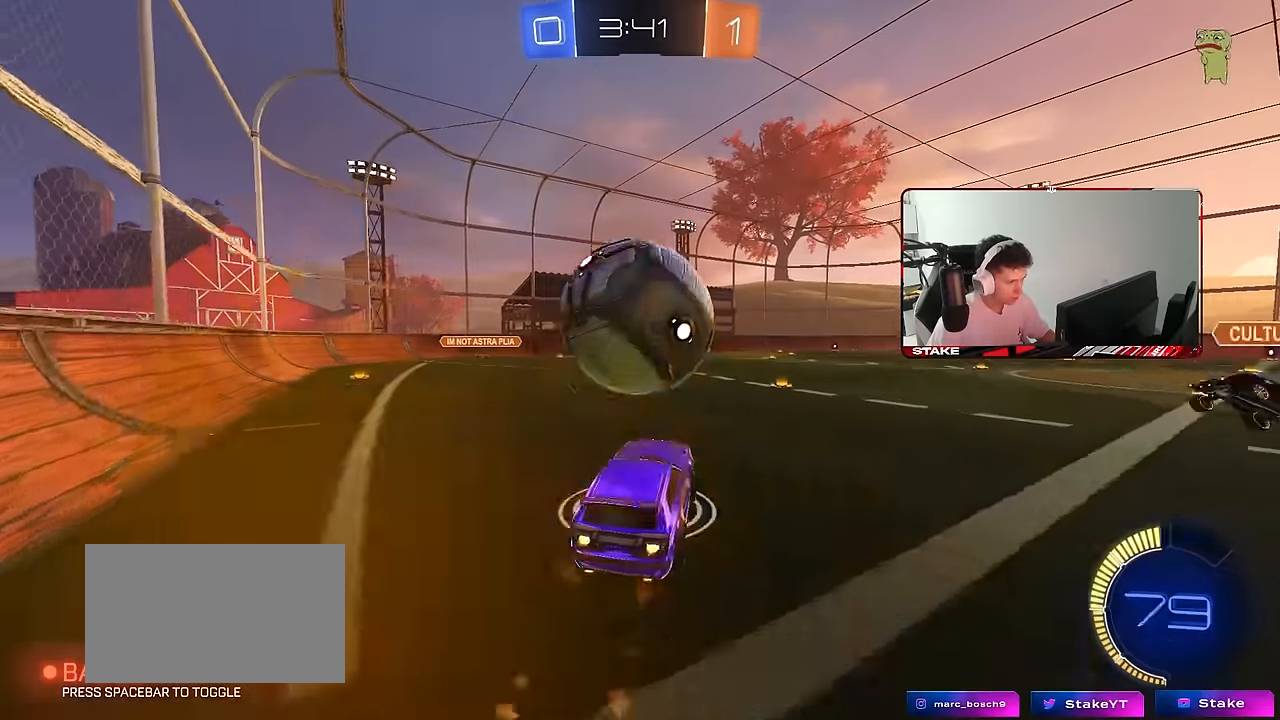
{"keys": ["d"], "mouse": [], "mouse_move": "still", "events": [[84, "mouse_right", "down"], [234, "a", "down"], [234, "mouse_right", "up"], [234, "w", "down"], [334, "a", "up"], [334, "w", "up"], [367, "d", "down"], [467, "mouse_left", "up"]]}
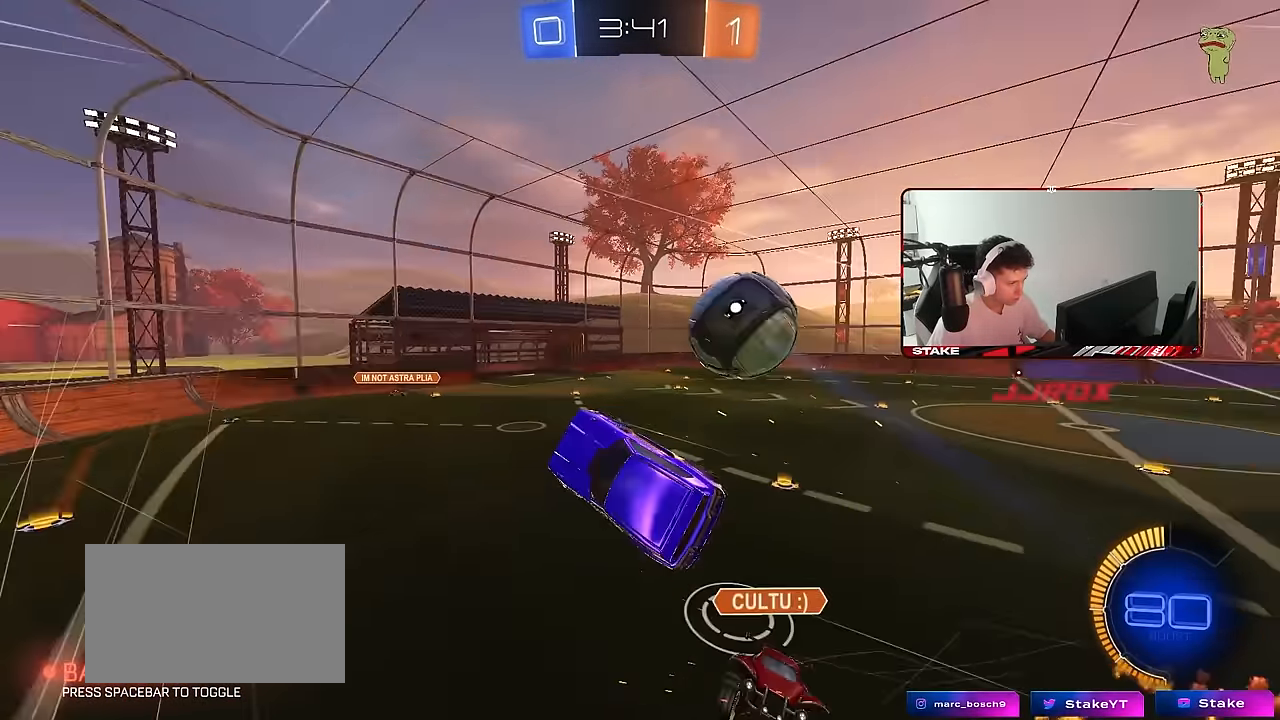
{"keys": ["a", "d", "s", "shift"], "mouse": [], "mouse_move": "still", "events": [[17, "w", "down"], [50, "d", "up"], [200, "w", "up"], [250, "a", "down"], [250, "shift", "down"], [350, "s", "down"], [484, "d", "down"]]}
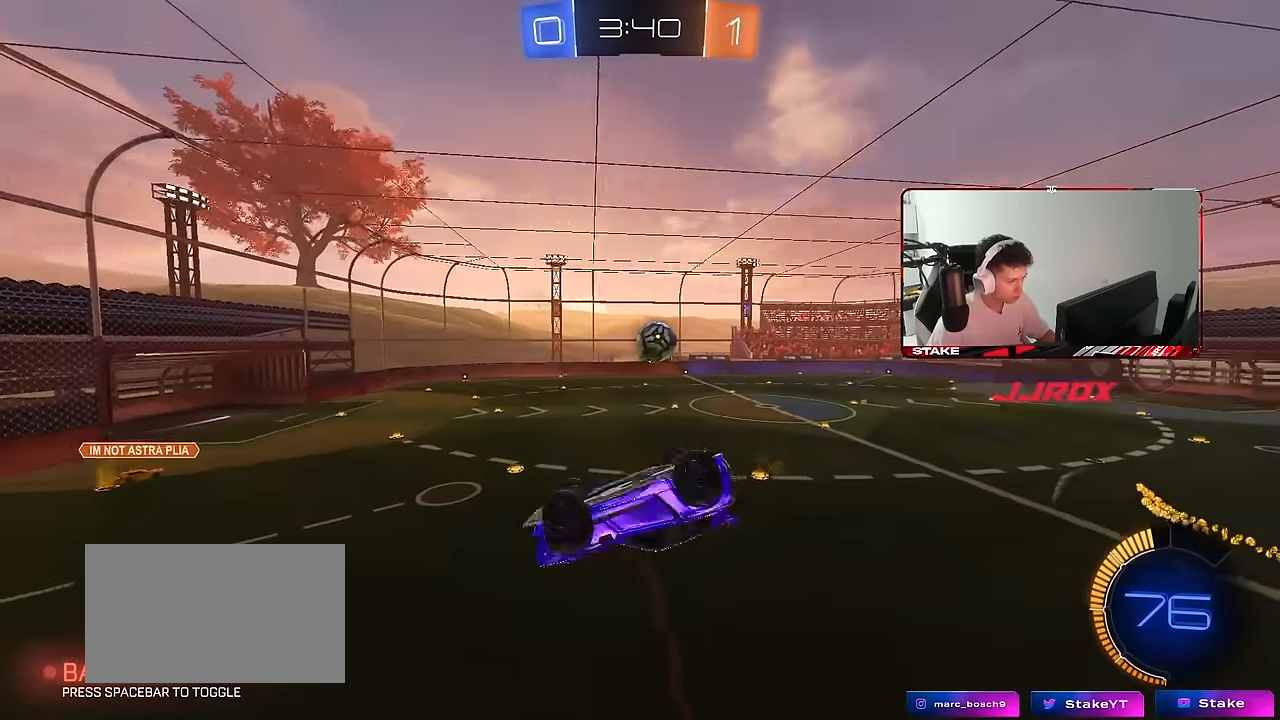
{"keys": ["d", "w"], "mouse": [], "mouse_move": "still", "events": [[34, "shift", "up"], [117, "a", "up"], [117, "d", "up"], [117, "mouse_left", "down"], [117, "s", "up"], [167, "a", "down"], [167, "shift", "down"], [267, "mouse_left", "up"], [300, "shift", "up"], [400, "a", "up"], [450, "d", "down"], [500, "w", "down"]]}
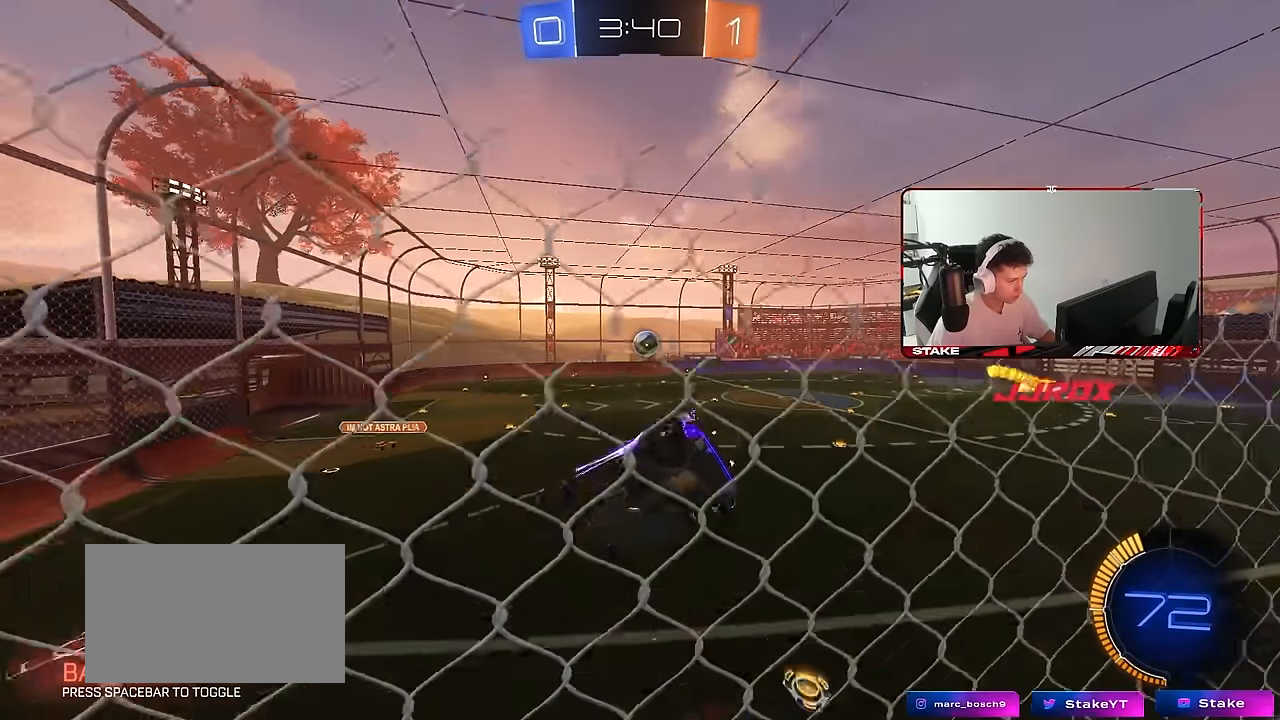
{"keys": ["w"], "mouse": ["left"], "mouse_move": "still", "events": [[50, "d", "up"], [100, "w", "up"], [234, "mouse_left", "down"], [284, "w", "down"], [367, "d", "down"], [467, "d", "up"]]}
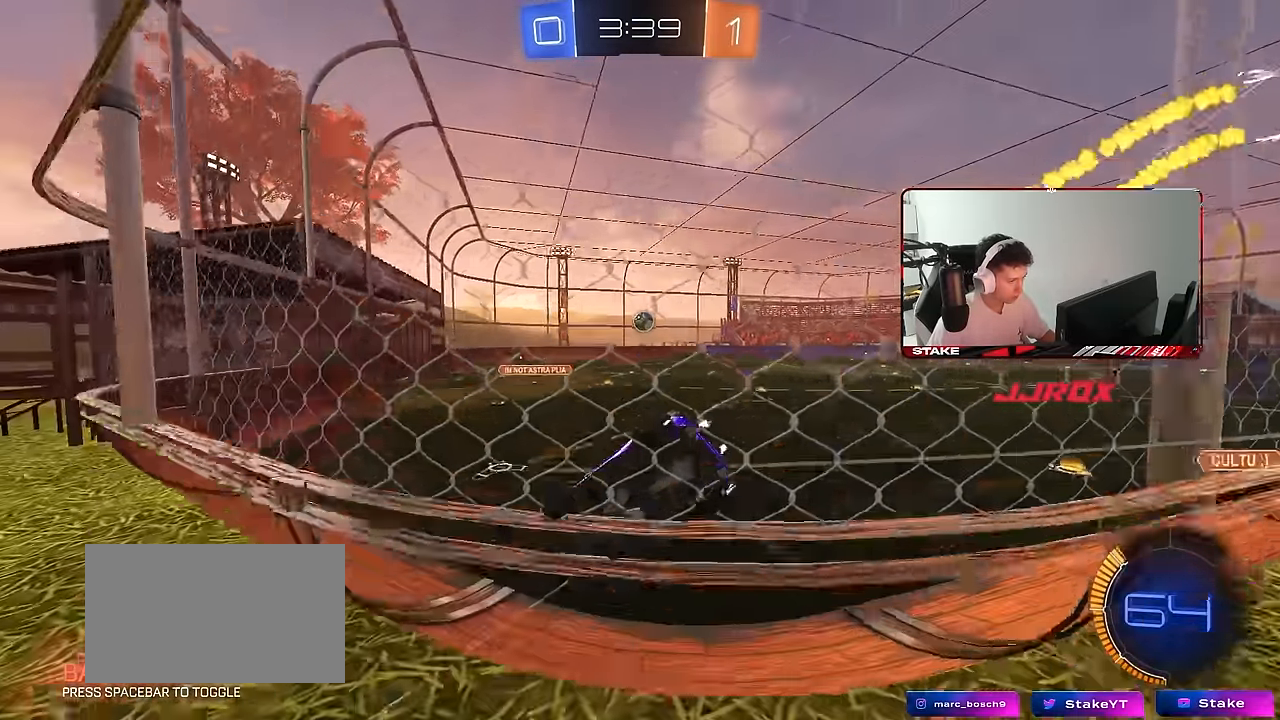
{"keys": ["w"], "mouse": [], "mouse_move": "still", "events": [[17, "mouse_left", "up"], [150, "mouse_left", "down"], [200, "d", "down"], [384, "d", "up"], [384, "mouse_left", "up"]]}
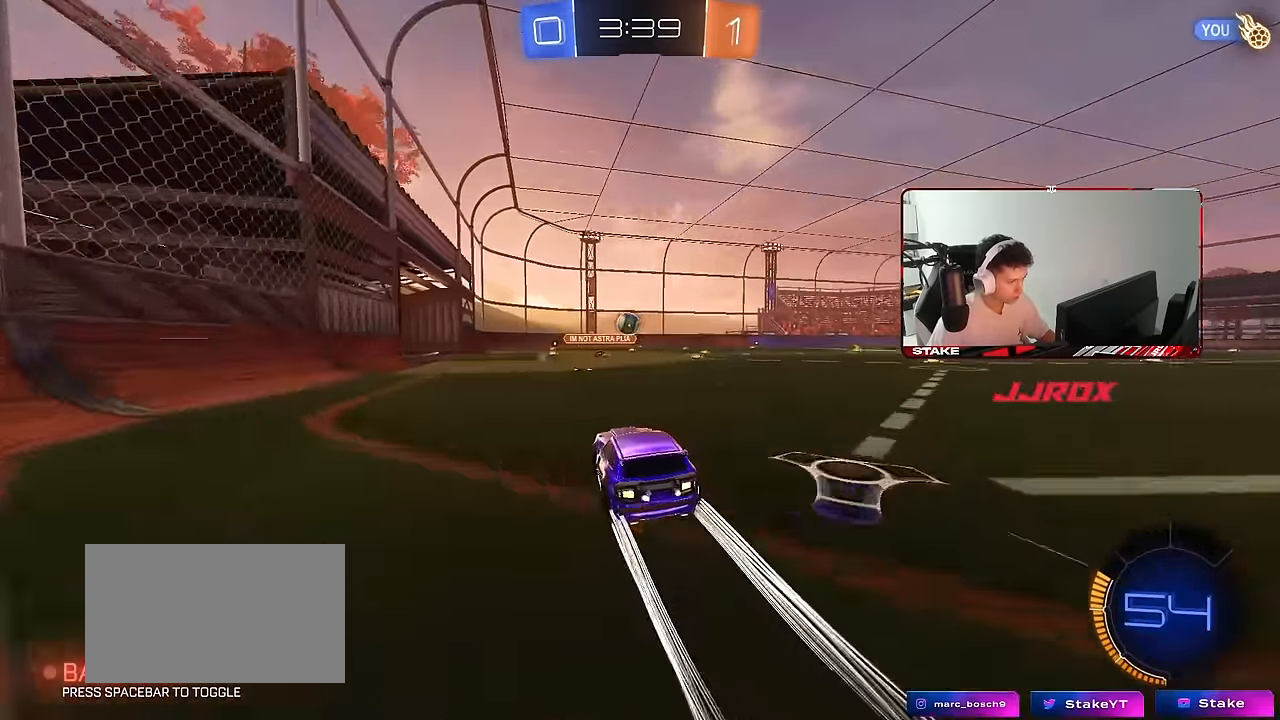
{"keys": ["d", "w"], "mouse": [], "mouse_move": "still", "events": [[217, "d", "down"], [350, "d", "up"], [500, "d", "down"]]}
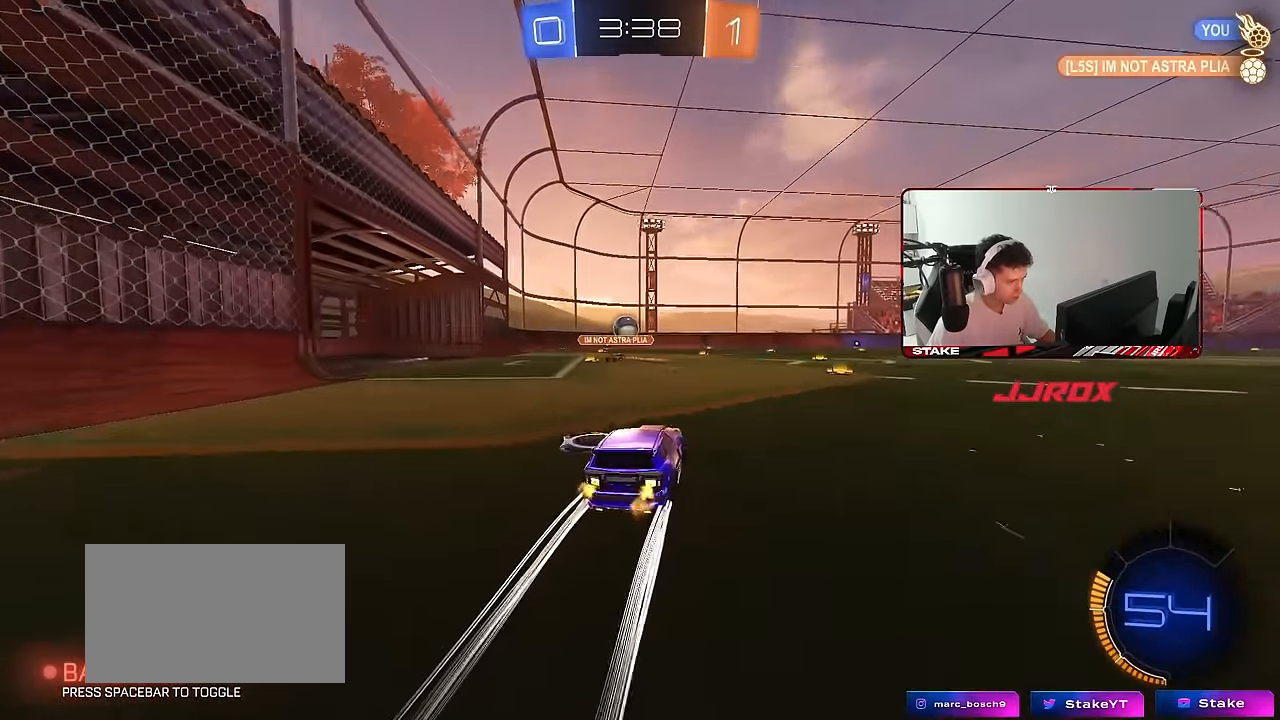
{"keys": ["d", "shift"], "mouse": [], "mouse_move": "still", "events": [[234, "space", "down"], [317, "d", "up"], [317, "mouse_right", "down"], [367, "space", "up"], [417, "d", "down"], [417, "mouse_right", "up"], [417, "shift", "down"], [417, "w", "up"]]}
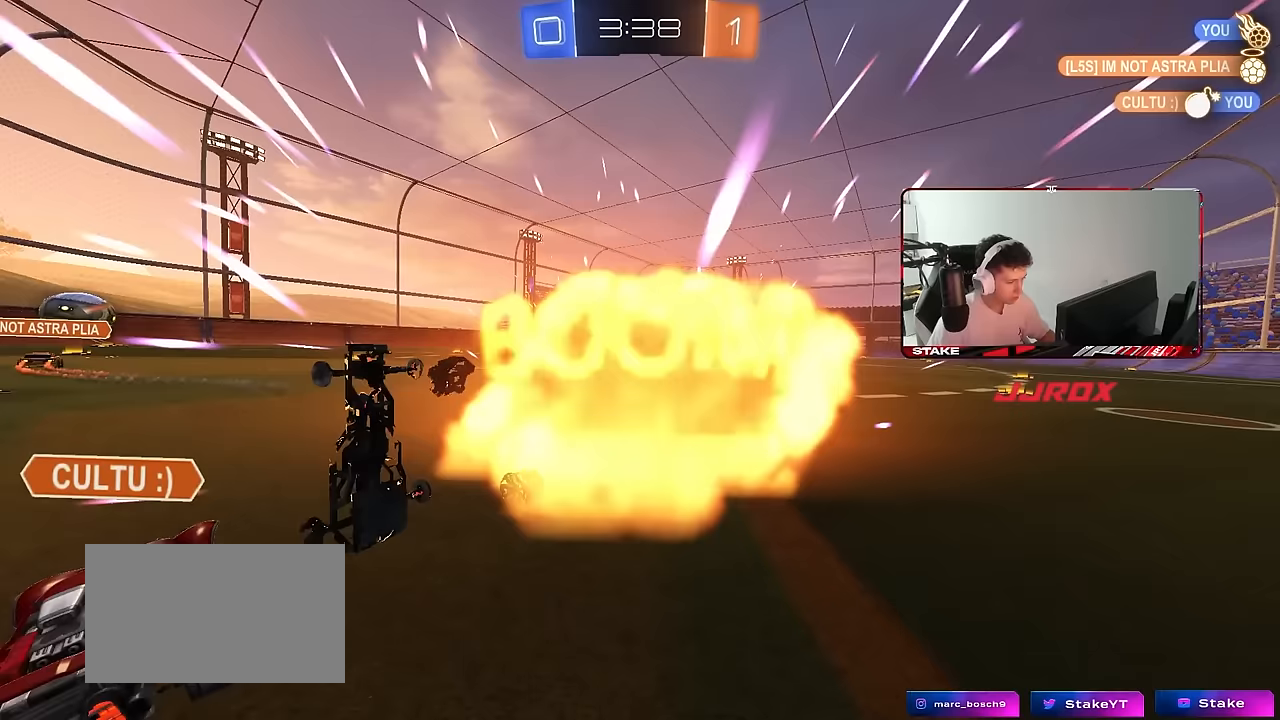
{"keys": [], "mouse": [], "mouse_move": "still", "events": [[17, "mouse_right", "down"], [17, "w", "down"], [67, "s", "down"], [100, "w", "up"], [150, "mouse_right", "up"], [200, "d", "up"], [200, "s", "up"], [200, "shift", "up"]]}
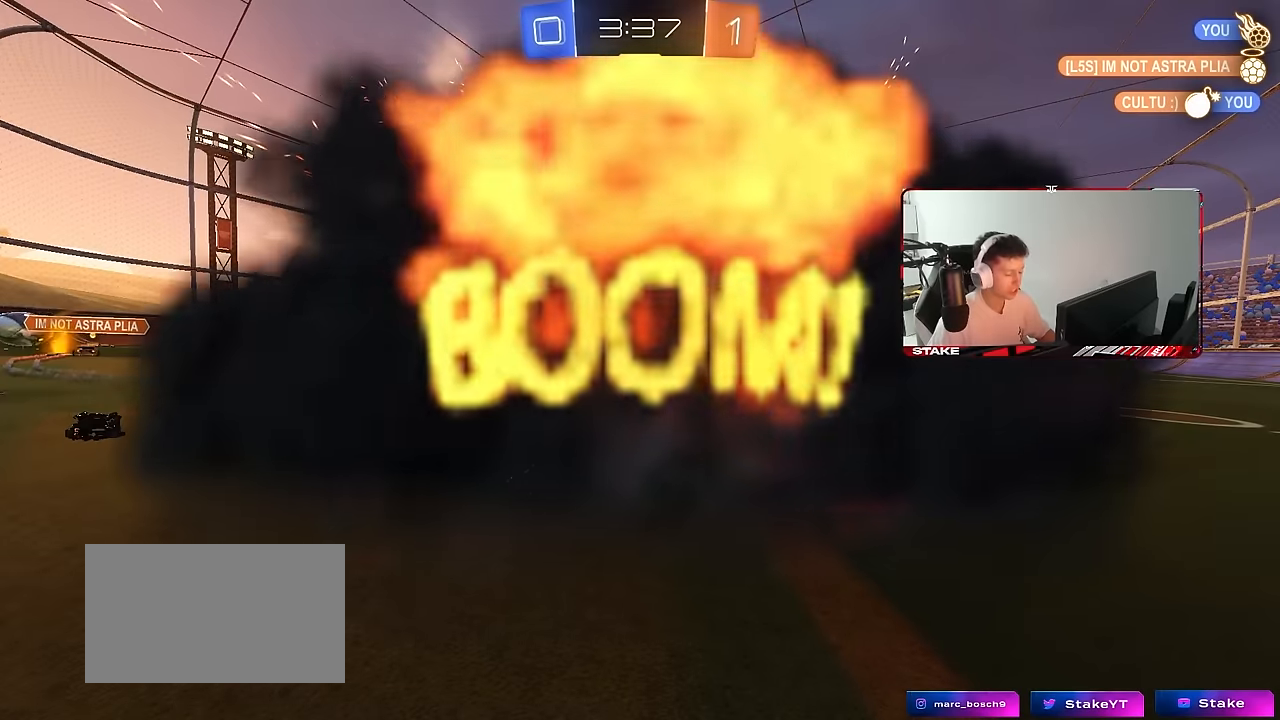
{"keys": ["tab"], "mouse": [], "mouse_move": "still", "events": [[400, "tab", "down"]]}
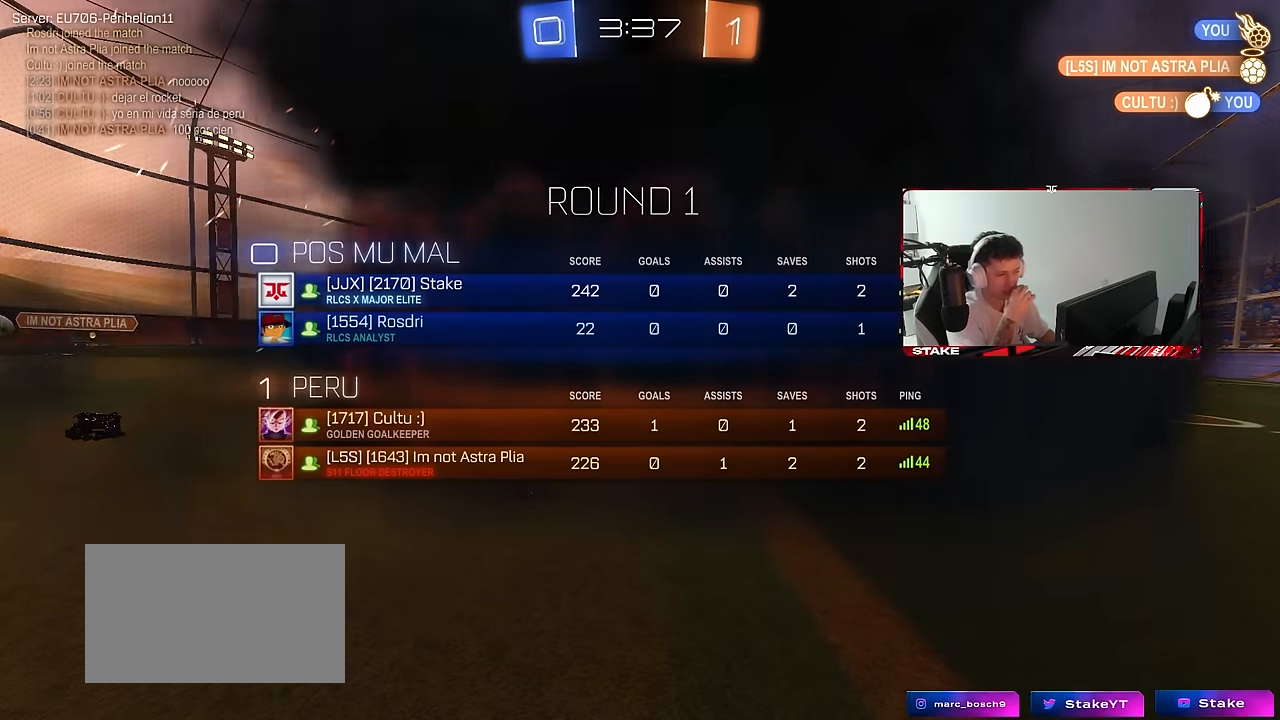
{"keys": ["tab"], "mouse": [], "mouse_move": "still", "events": [[183, "tab", "up"], [467, "tab", "down"]]}
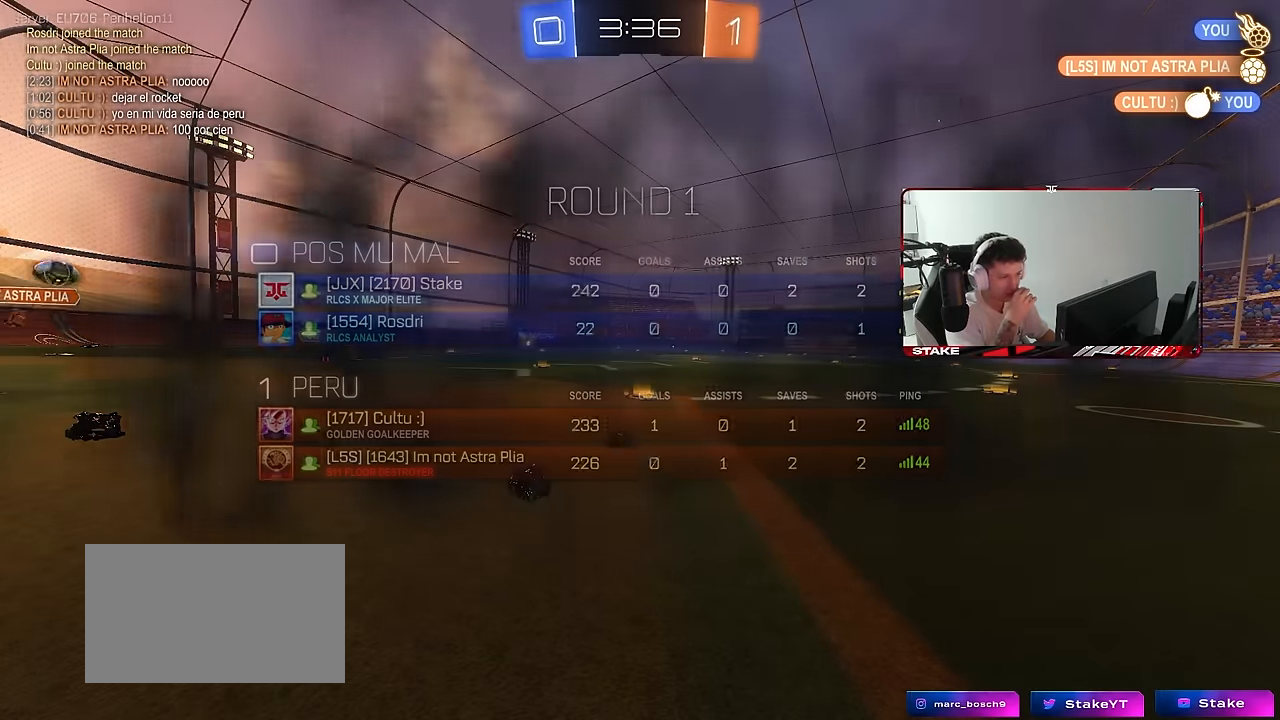
{"keys": [], "mouse": [], "mouse_move": "still", "events": [[300, "tab", "up"]]}
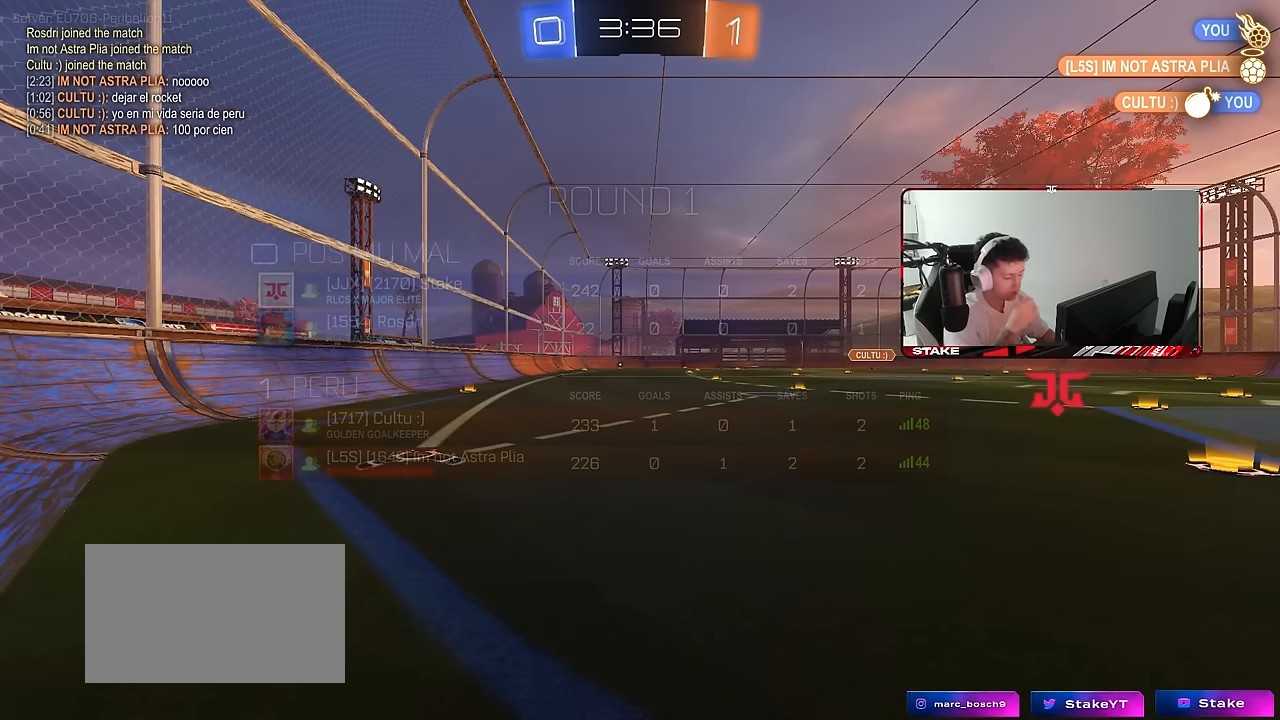
{"keys": ["w"], "mouse": [], "mouse_move": "up", "events": [[500, "w", "down"]]}
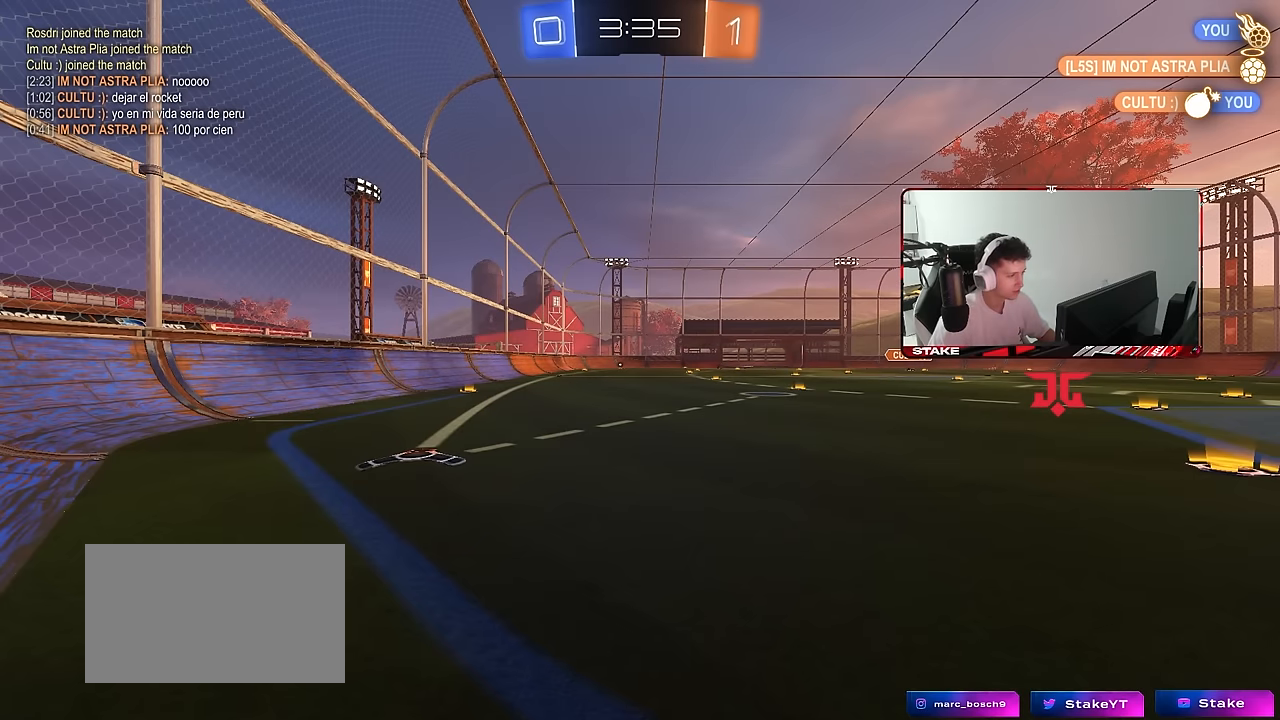
{"keys": ["d", "w"], "mouse": [], "mouse_move": "right", "events": [[83, "d", "down"]]}
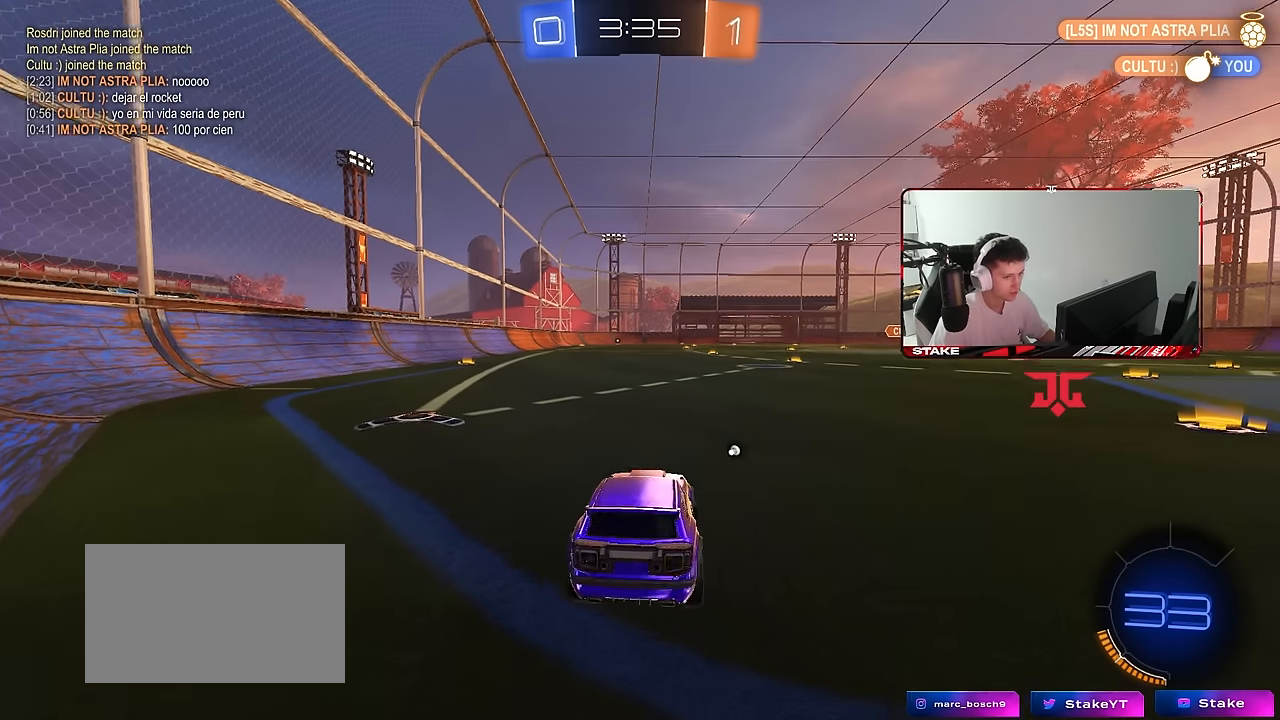
{"keys": ["d", "w"], "mouse": [], "mouse_move": "right", "events": [[300, "space", "down"], [483, "space", "up"]]}
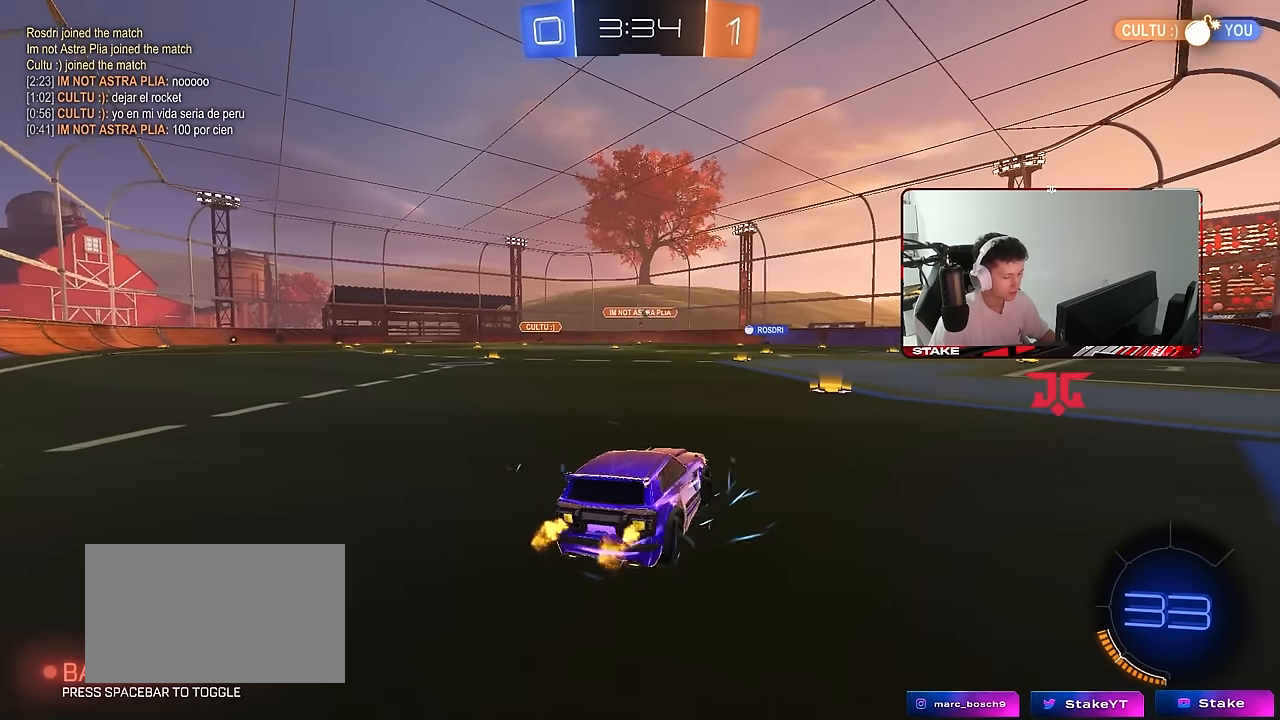
{"keys": ["a", "shift", "w"], "mouse": ["left", "right"], "mouse_move": "still", "events": [[33, "d", "up"], [400, "mouse_left", "down"], [400, "mouse_right", "down"], [450, "a", "down"], [450, "mouse_right", "up"], [500, "mouse_right", "down"], [500, "shift", "down"]]}
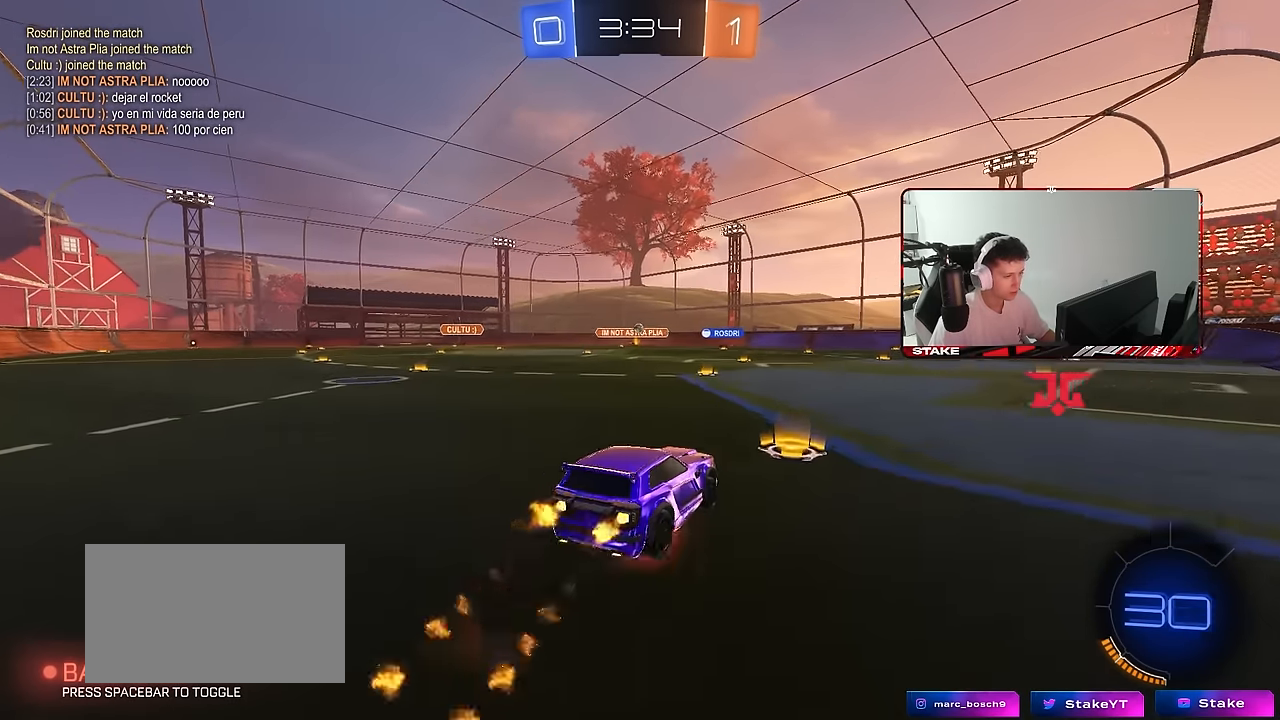
{"keys": ["a", "shift"], "mouse": [], "mouse_move": "still", "events": [[100, "s", "down"], [100, "w", "up"], [183, "mouse_right", "up"], [233, "mouse_left", "up"], [467, "s", "up"]]}
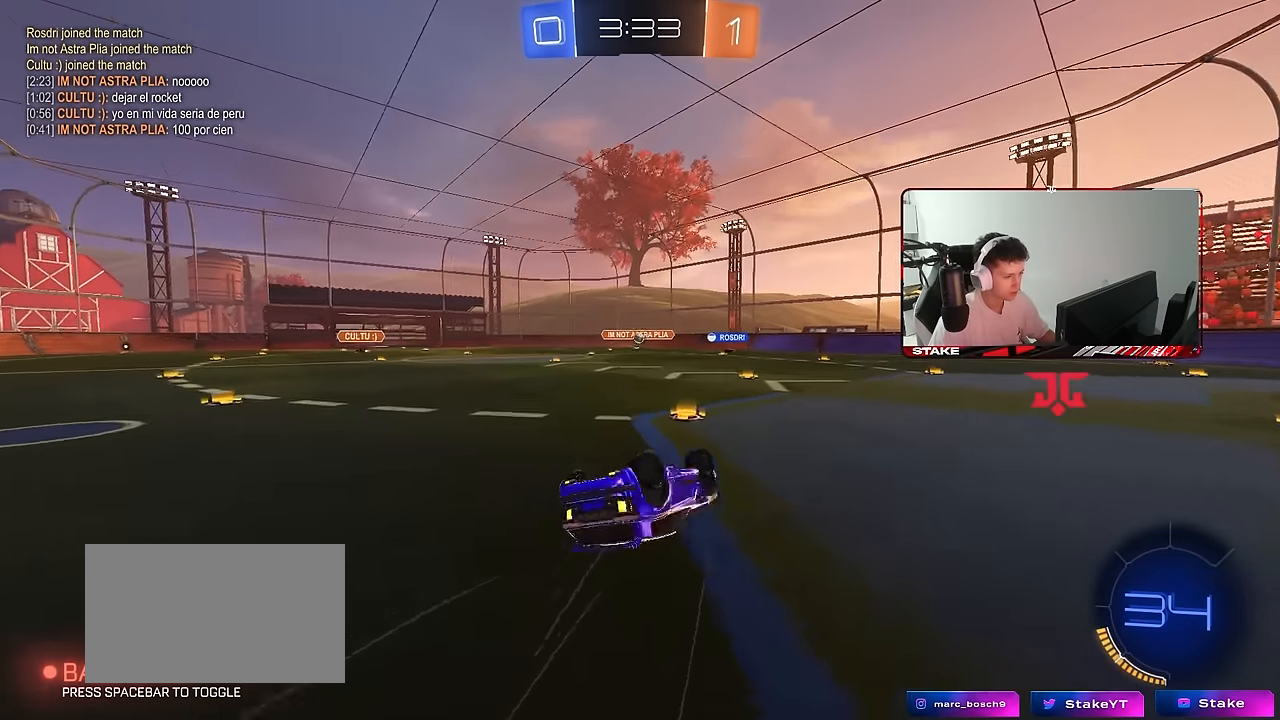
{"keys": [], "mouse": [], "mouse_move": "still", "events": [[67, "s", "down"], [300, "shift", "up"], [350, "a", "up"], [383, "s", "up"]]}
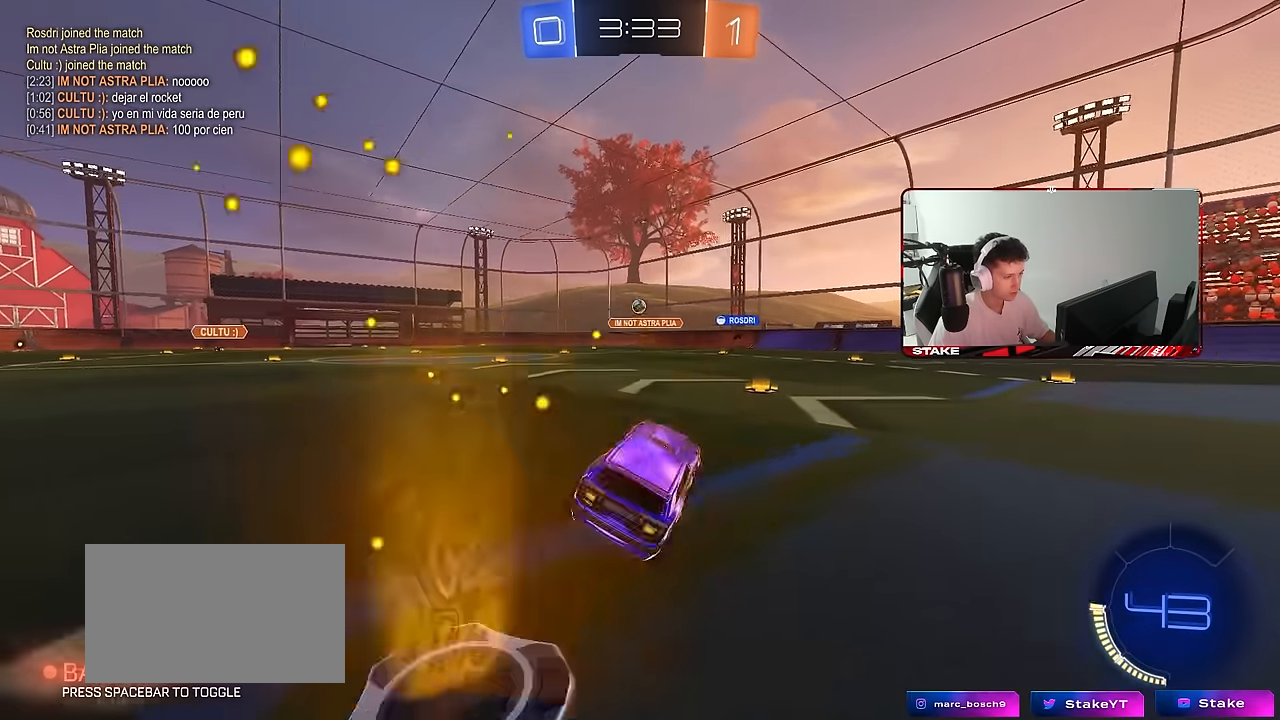
{"keys": ["w"], "mouse": [], "mouse_move": "still", "events": [[33, "d", "down"], [117, "d", "up"], [117, "w", "down"], [267, "d", "down"], [450, "d", "up"]]}
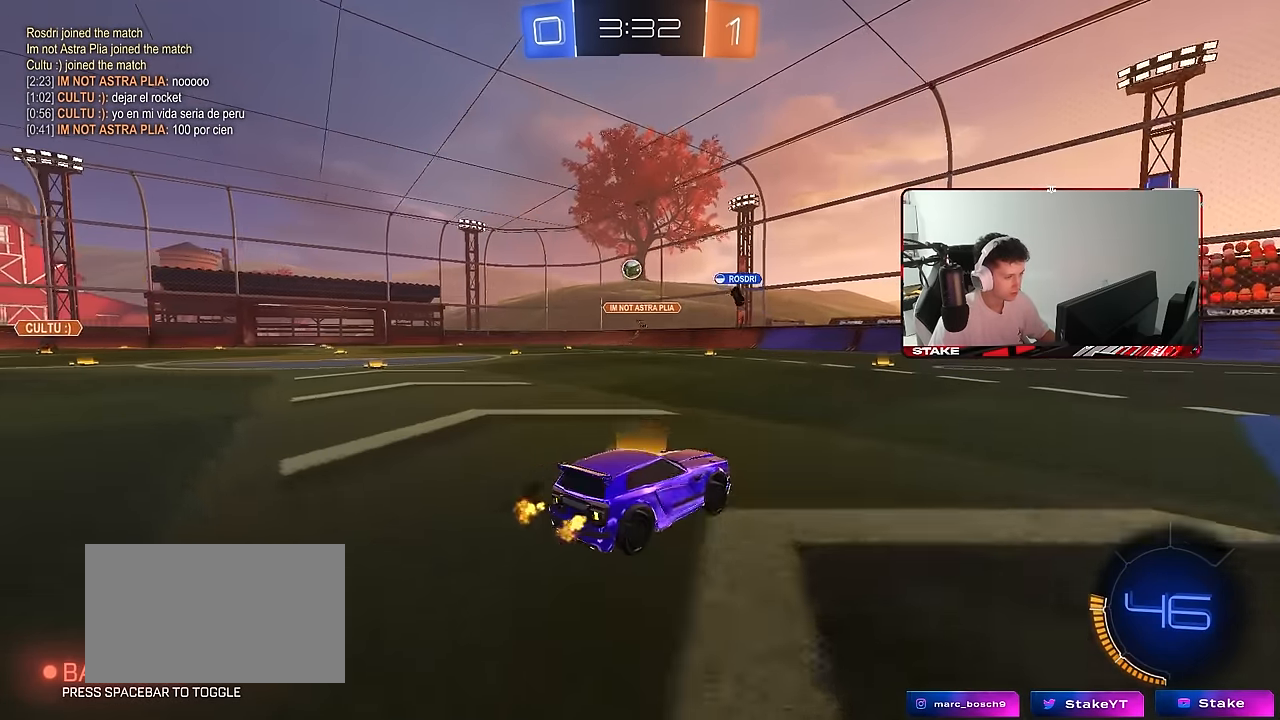
{"keys": ["d", "w"], "mouse": [], "mouse_move": "still", "events": [[83, "d", "down"], [283, "d", "up"], [417, "d", "down"]]}